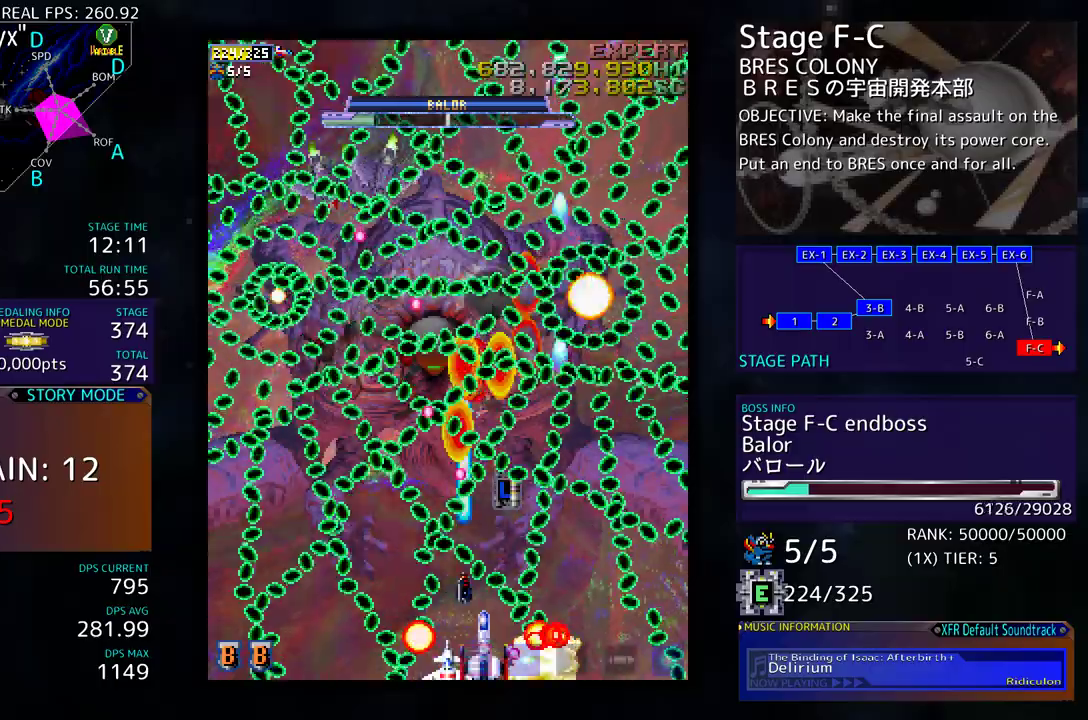
Gameplay with a controller (arcade stick); each line is a JSON object with the inputs held at the frame after it. "events" lists button and stick changes between this image and that frame as [ms after this image, input, new state], when the widget could be followed in between. Not read: L3 R3 other_buttons.
{"buttons": [], "events": [[350, "DPAD_LEFT", "down"], [417, "DPAD_LEFT", "up"]]}
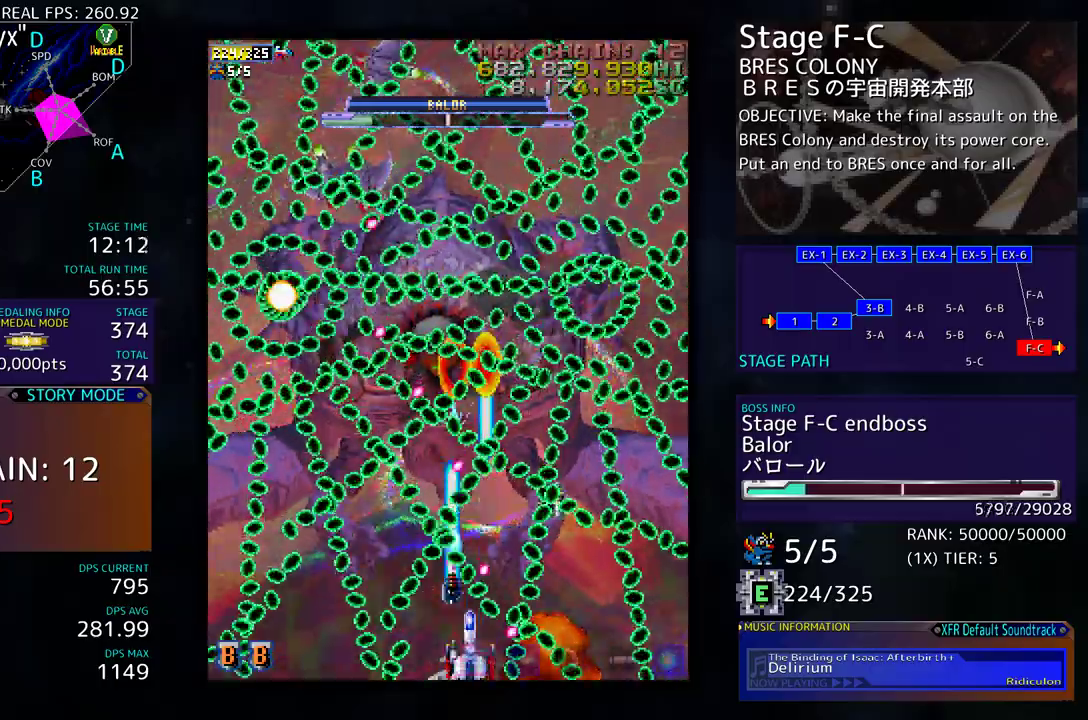
{"buttons": [], "events": [[317, "DPAD_LEFT", "down"], [367, "DPAD_LEFT", "up"]]}
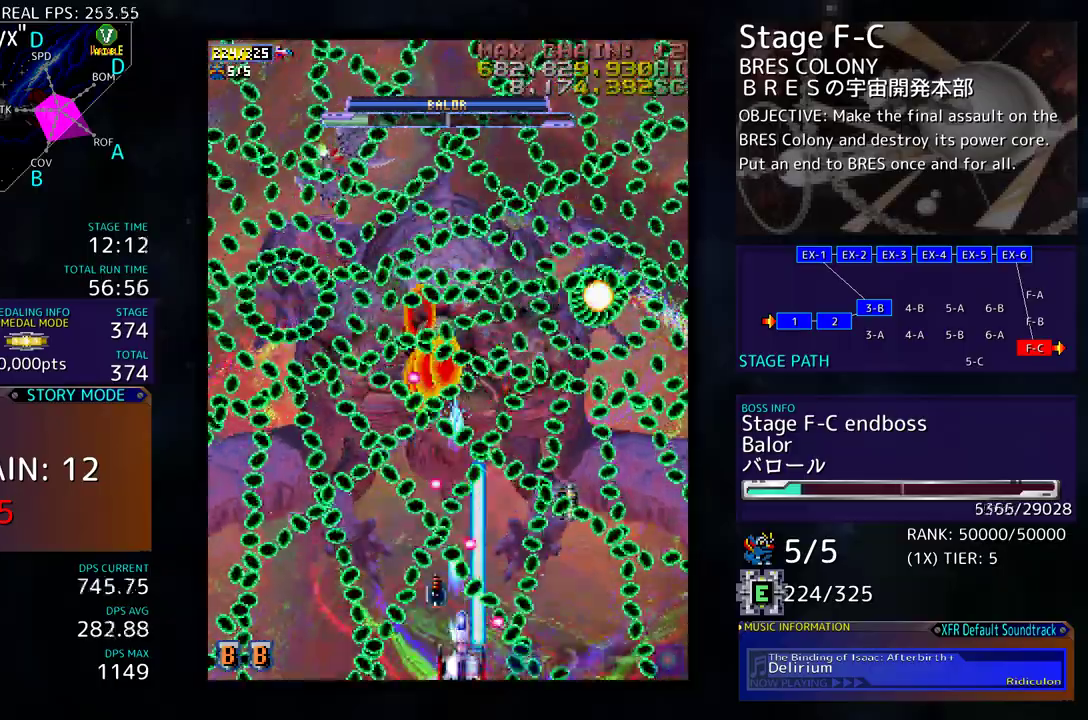
{"buttons": [], "events": [[350, "DPAD_LEFT", "down"], [400, "DPAD_LEFT", "up"]]}
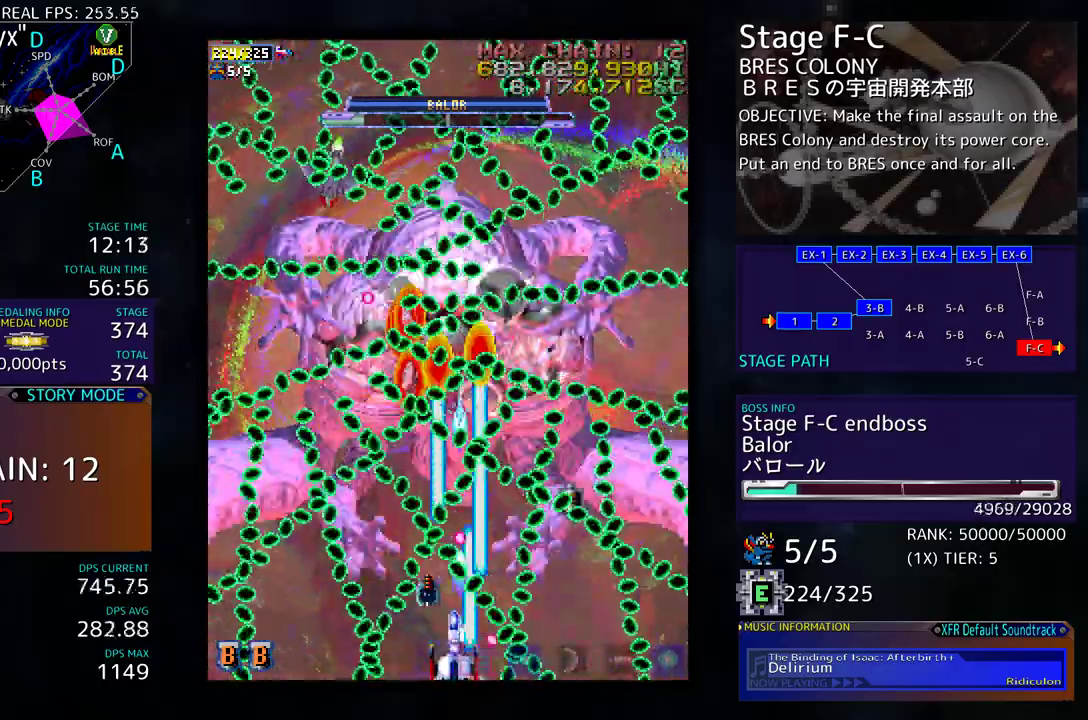
{"buttons": [], "events": [[233, "DPAD_LEFT", "down"], [283, "DPAD_LEFT", "up"]]}
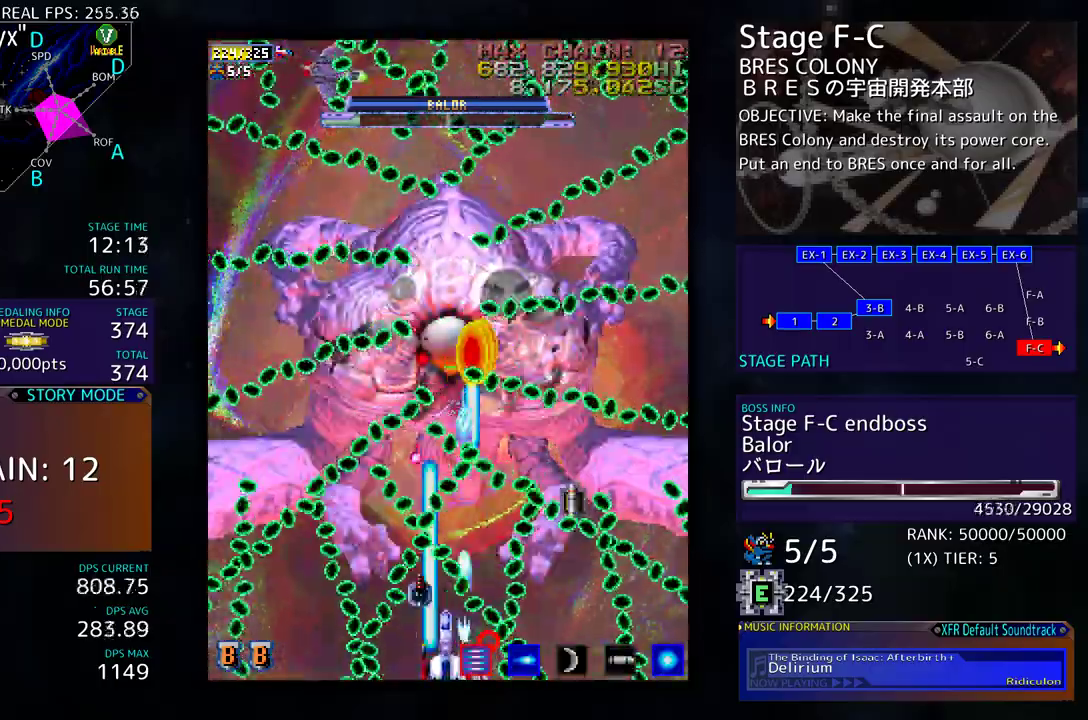
{"buttons": [], "events": [[333, "DPAD_LEFT", "down"], [383, "DPAD_LEFT", "up"]]}
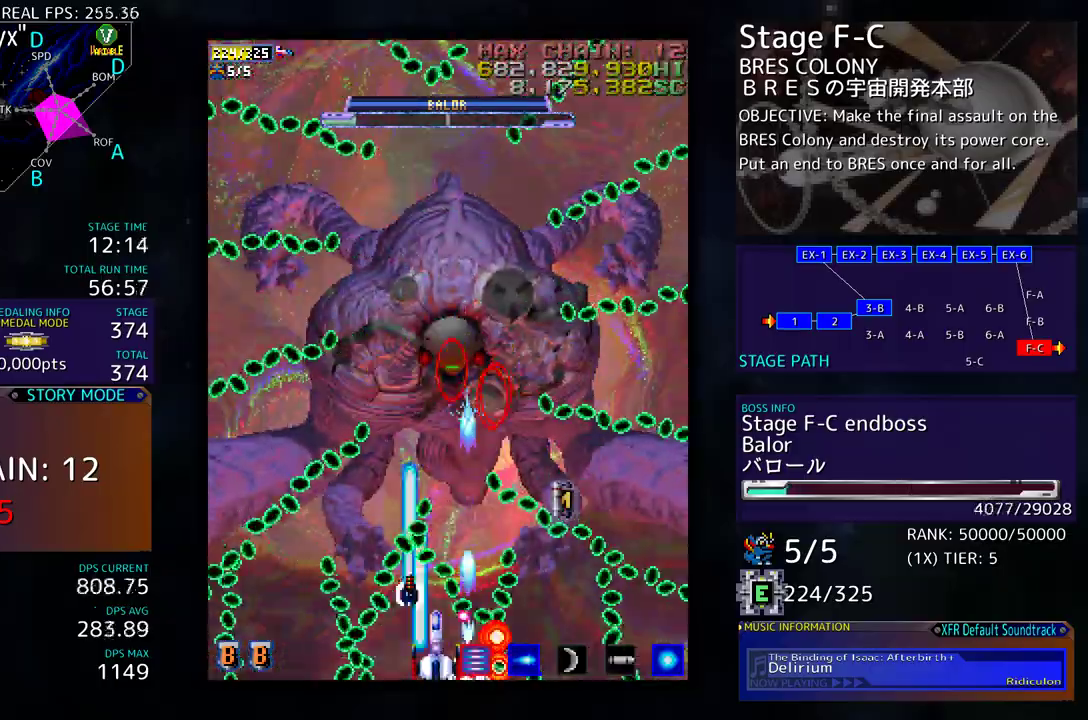
{"buttons": [], "events": [[167, "DPAD_LEFT", "down"], [233, "DPAD_LEFT", "up"]]}
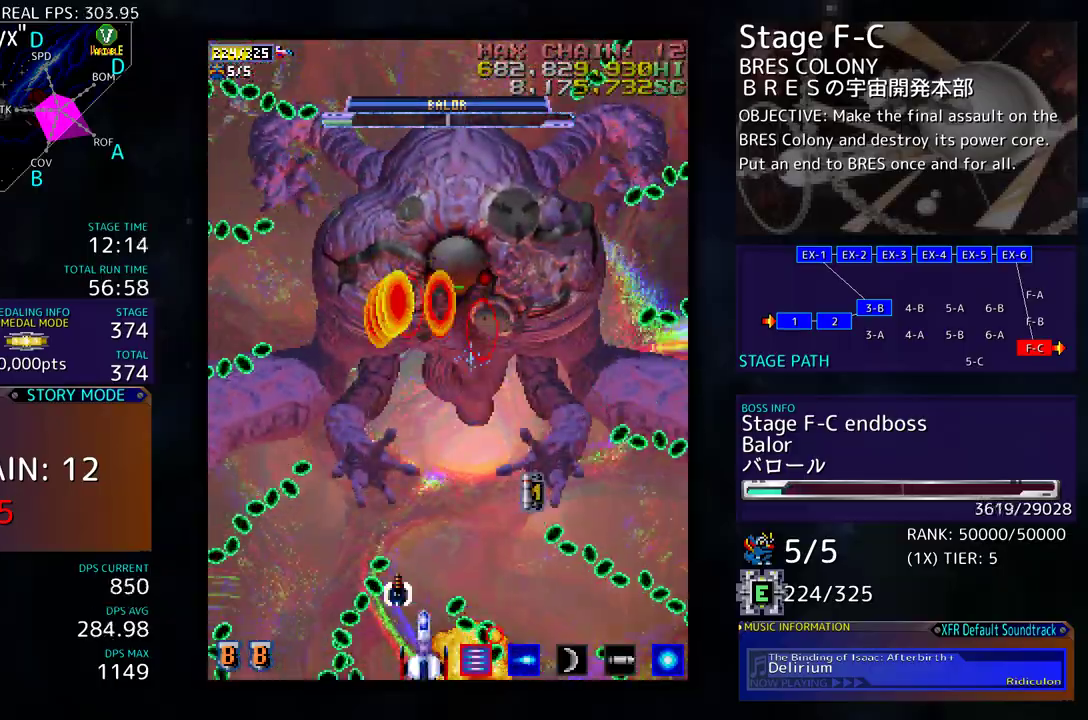
{"buttons": [], "events": []}
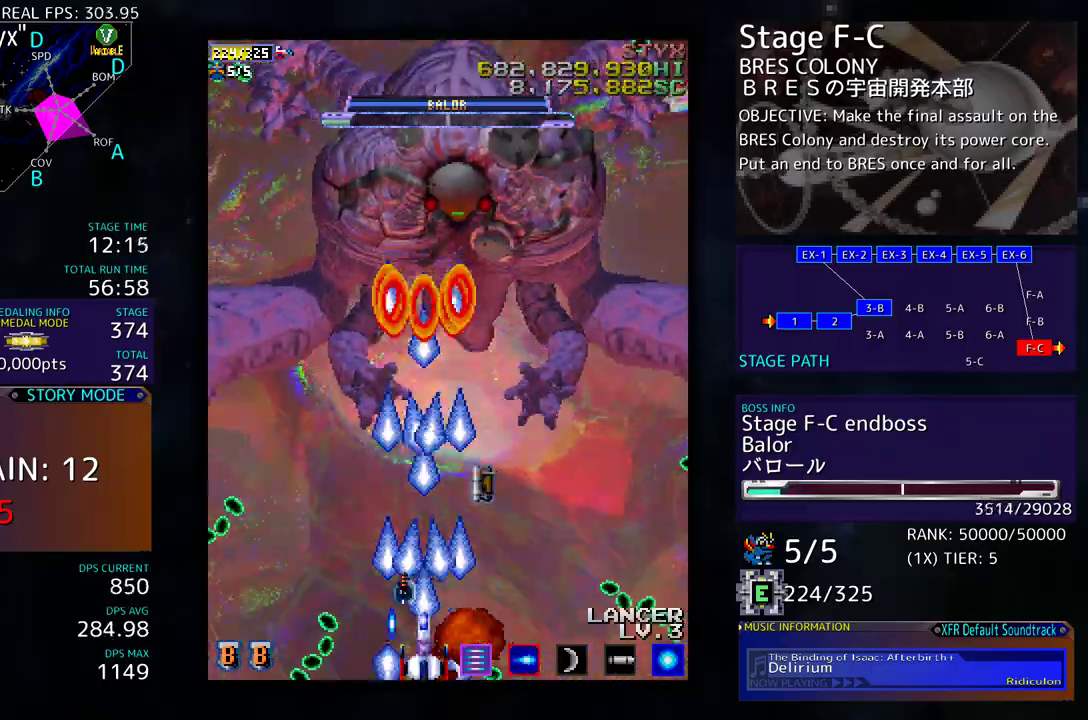
{"buttons": [], "events": [[67, "DPAD_UP", "down"], [267, "DPAD_UP", "up"]]}
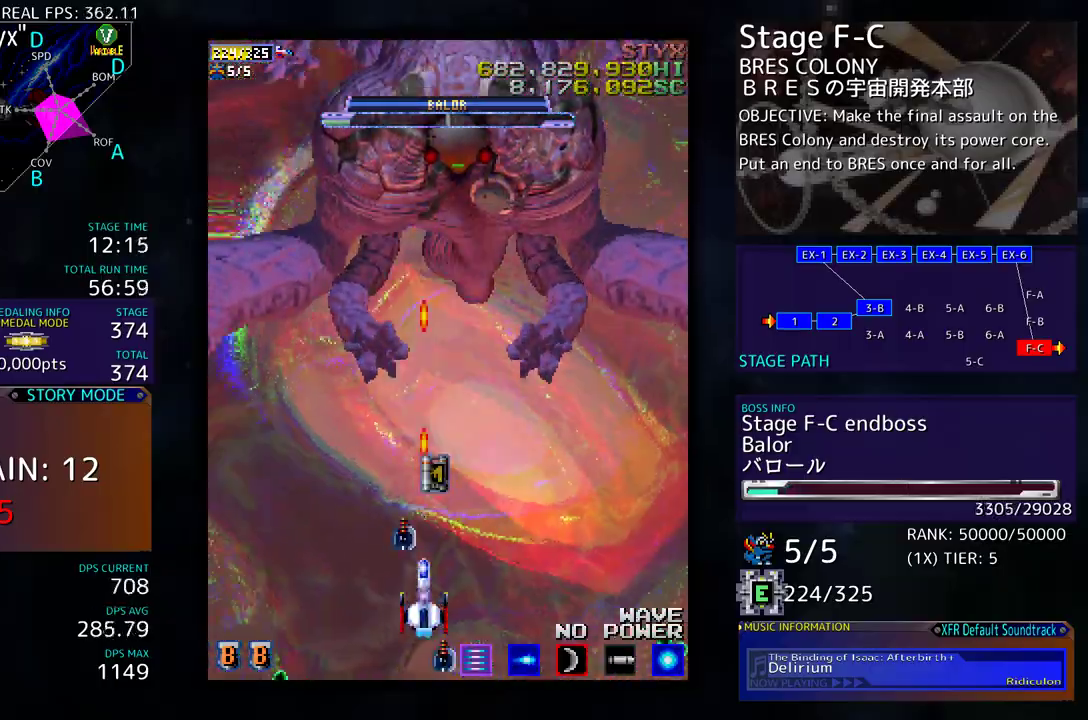
{"buttons": ["DPAD_UP"], "events": [[133, "DPAD_DOWN", "down"], [167, "DPAD_RIGHT", "down"], [267, "DPAD_DOWN", "up"], [317, "DPAD_UP", "down"], [367, "DPAD_RIGHT", "up"]]}
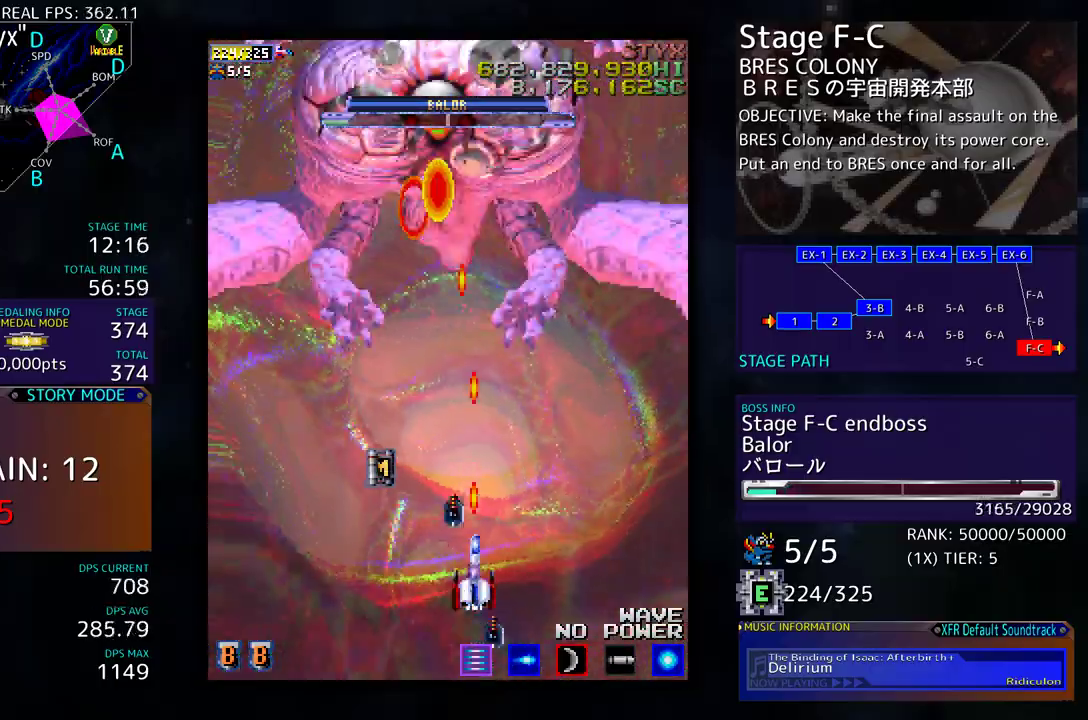
{"buttons": [], "events": [[183, "DPAD_UP", "up"]]}
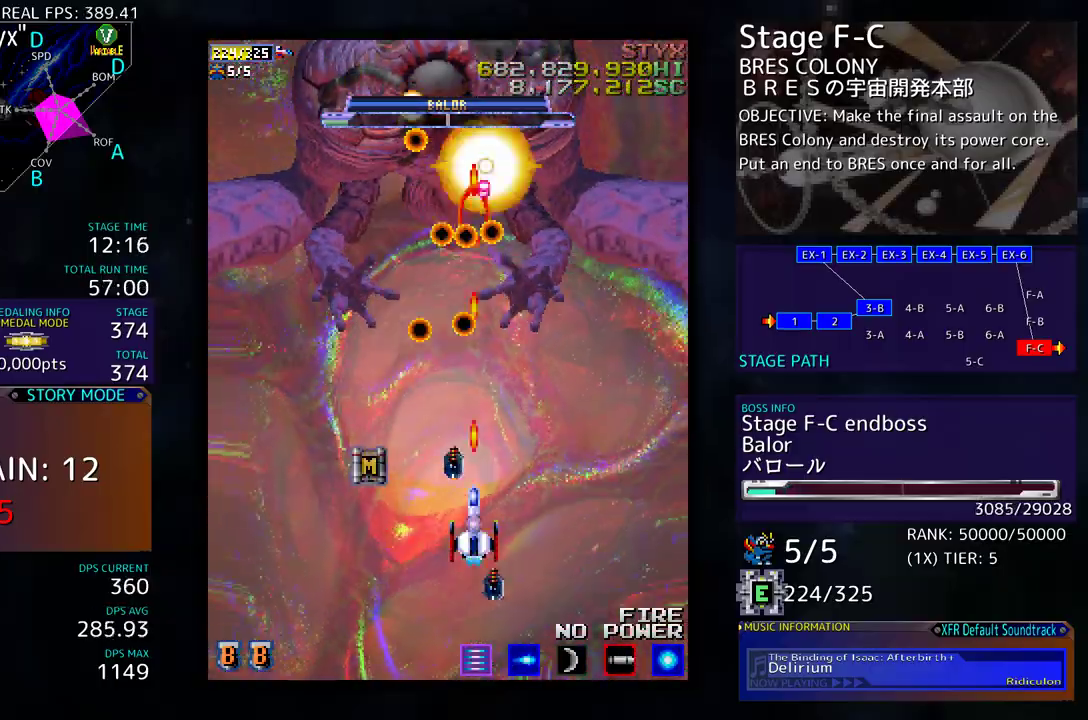
{"buttons": ["DPAD_DOWN", "DPAD_LEFT"], "events": [[67, "DPAD_DOWN", "down"], [83, "DPAD_LEFT", "down"], [133, "DPAD_DOWN", "up"], [183, "DPAD_UP", "down"], [367, "DPAD_UP", "up"], [383, "DPAD_DOWN", "down"]]}
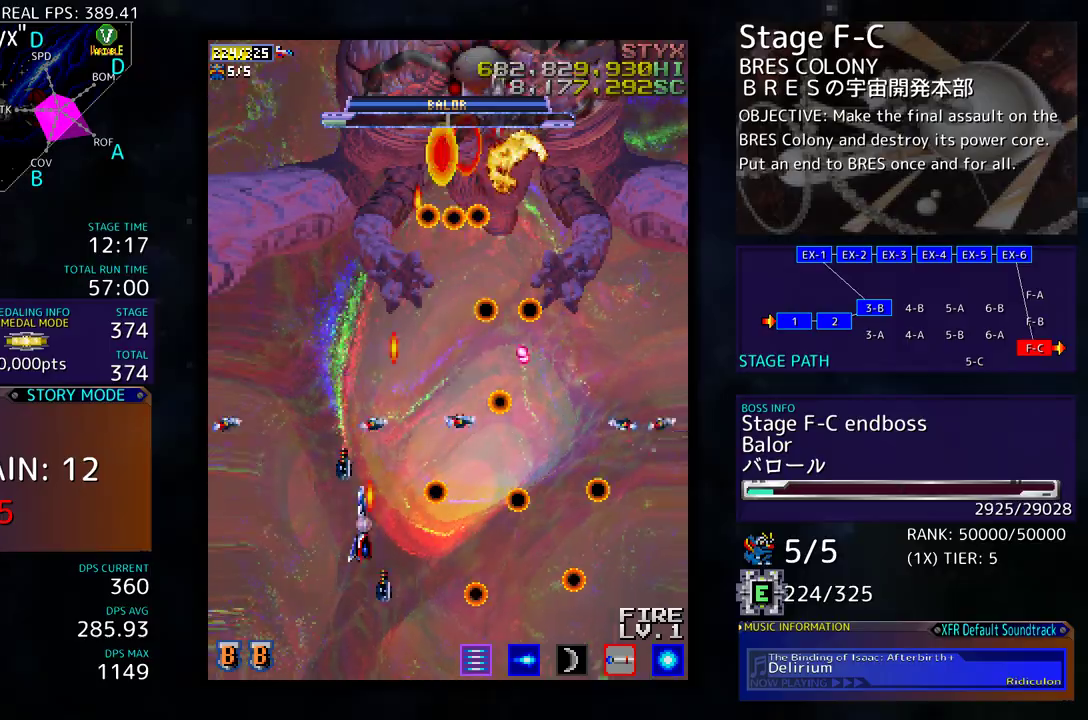
{"buttons": ["DPAD_LEFT"], "events": [[117, "DPAD_DOWN", "up"], [150, "DPAD_LEFT", "up"], [383, "DPAD_LEFT", "down"]]}
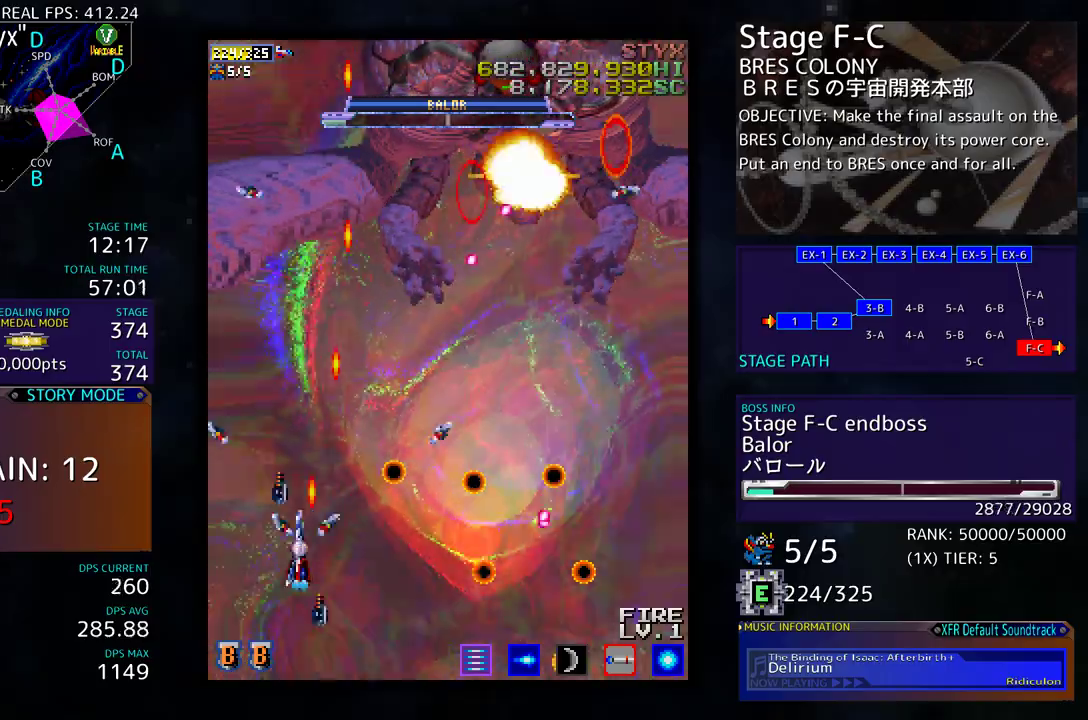
{"buttons": ["DPAD_DOWN", "DPAD_RIGHT"], "events": [[33, "DPAD_UP", "down"], [200, "DPAD_LEFT", "up"], [267, "DPAD_RIGHT", "down"], [283, "DPAD_UP", "up"], [300, "DPAD_DOWN", "down"]]}
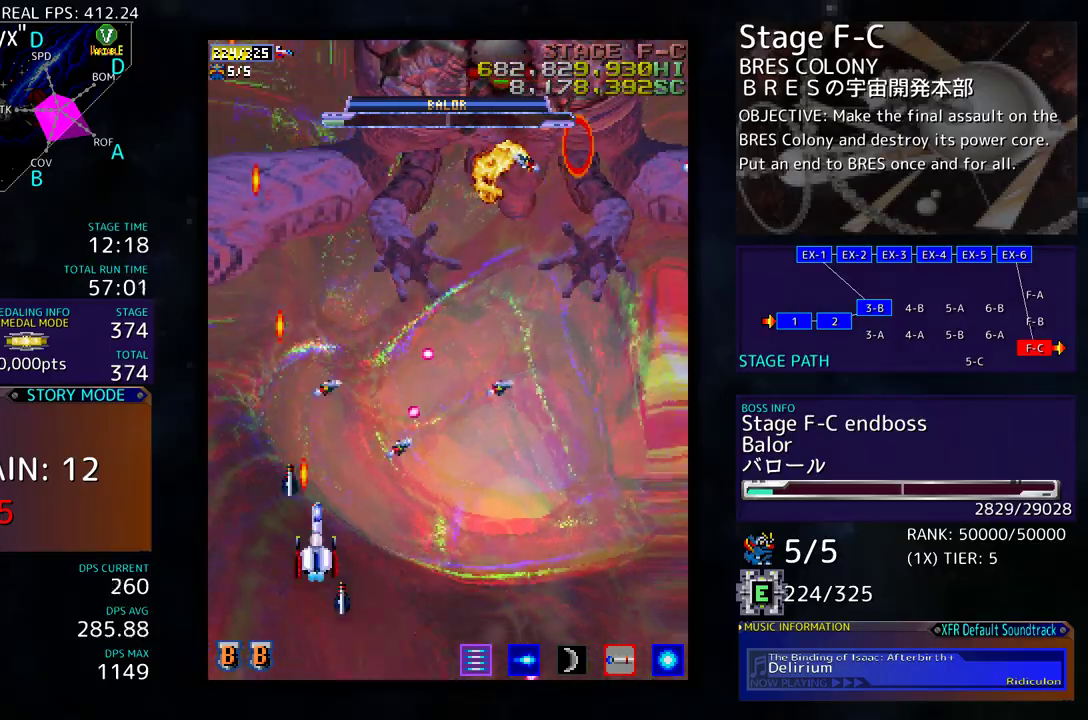
{"buttons": ["DPAD_UP", "DPAD_RIGHT"], "events": [[117, "DPAD_DOWN", "up"], [183, "DPAD_UP", "down"]]}
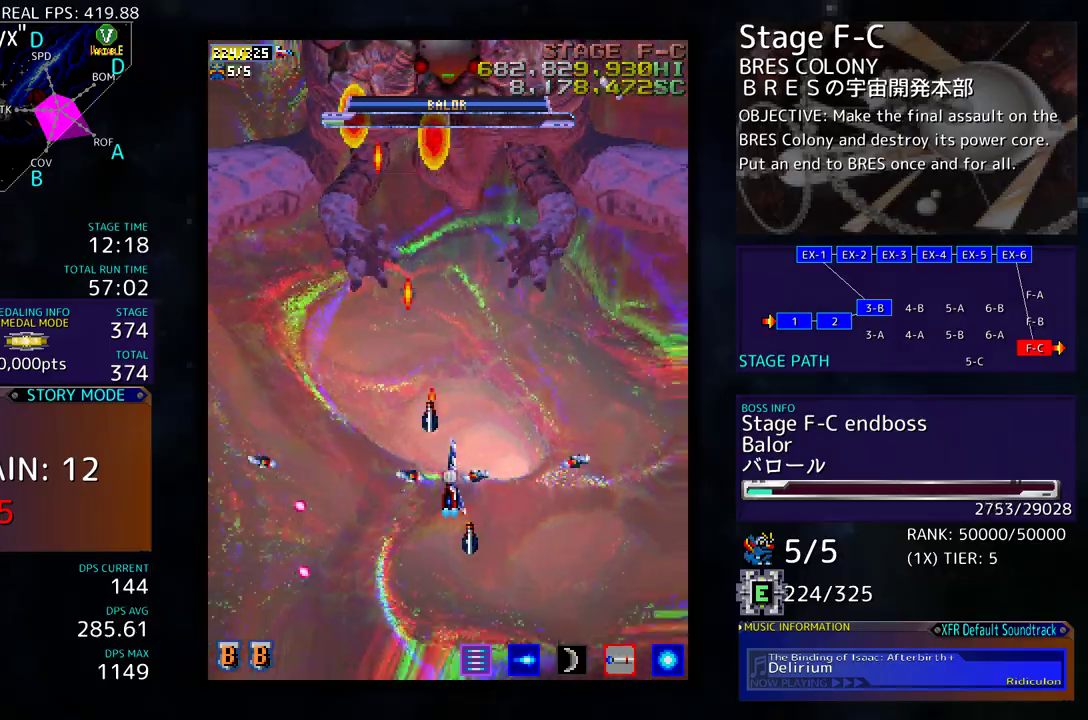
{"buttons": [], "events": [[50, "DPAD_UP", "up"], [83, "DPAD_DOWN", "down"], [83, "DPAD_RIGHT", "up"], [150, "DPAD_DOWN", "up"], [433, "DPAD_DOWN", "down"], [483, "DPAD_DOWN", "up"]]}
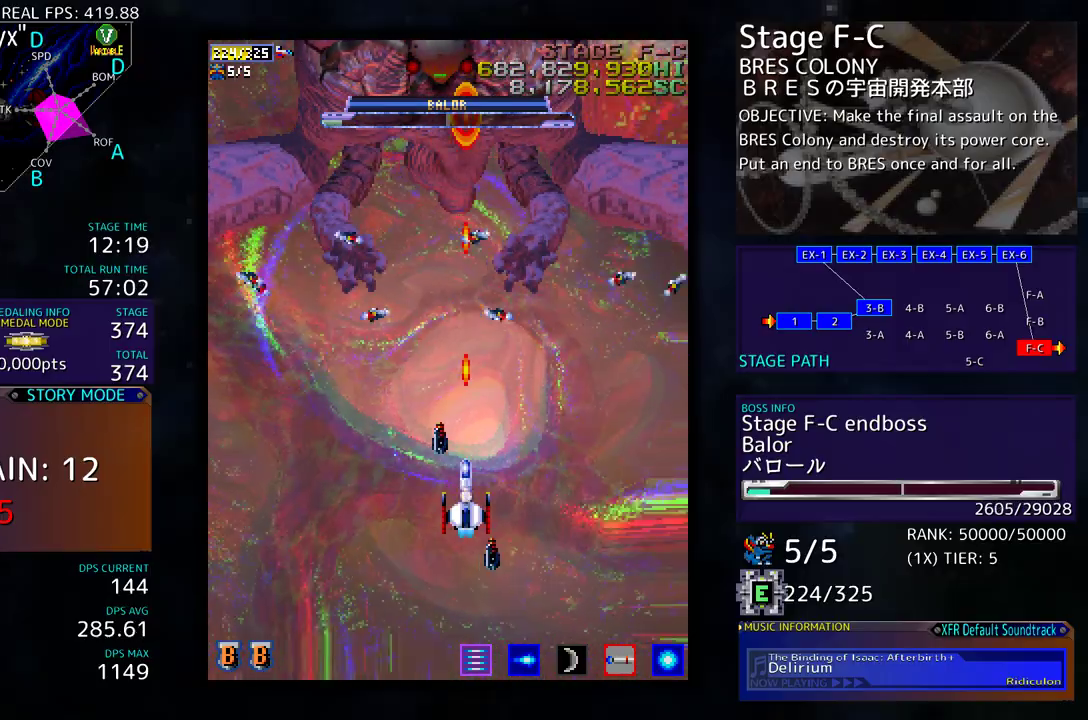
{"buttons": [], "events": []}
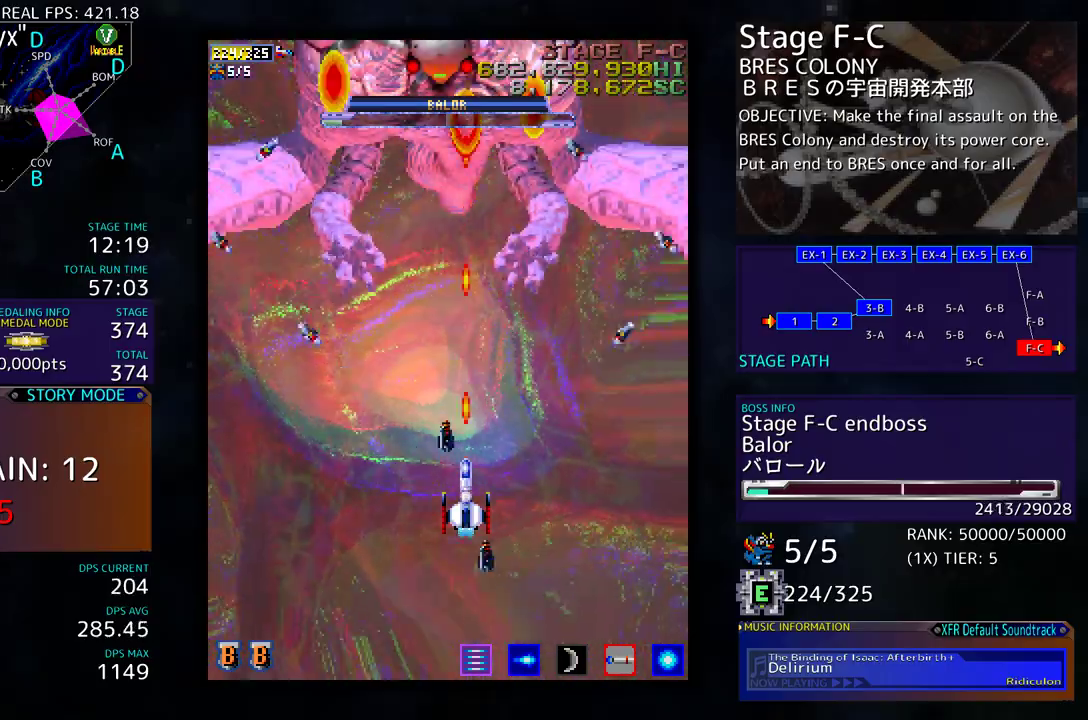
{"buttons": [], "events": []}
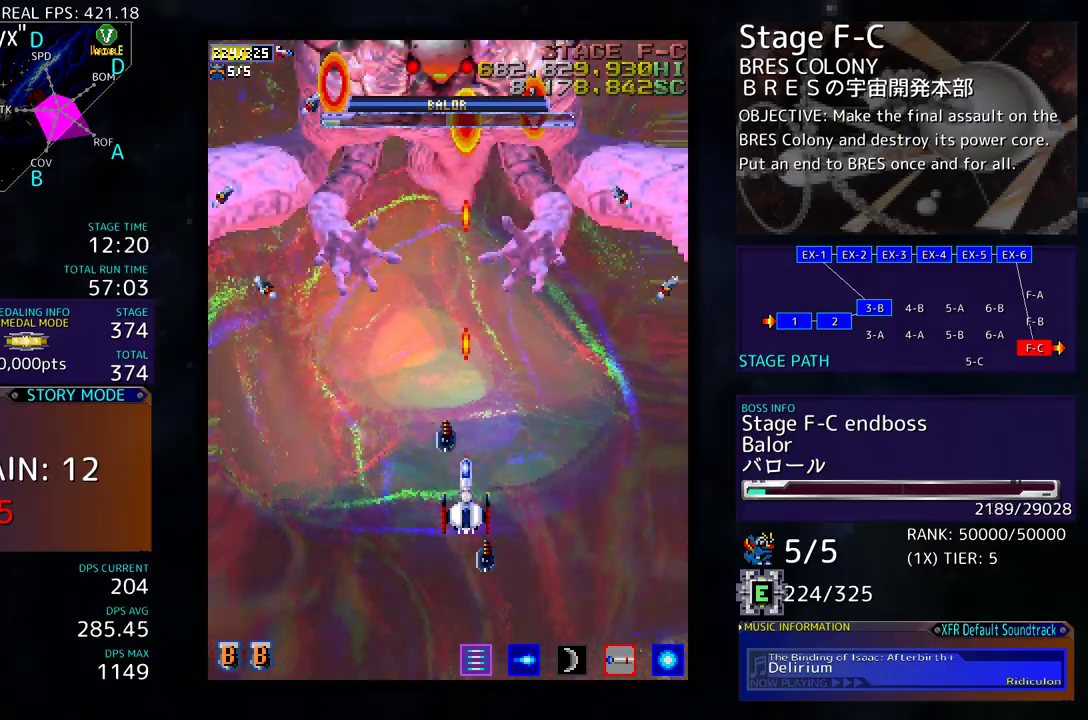
{"buttons": [], "events": []}
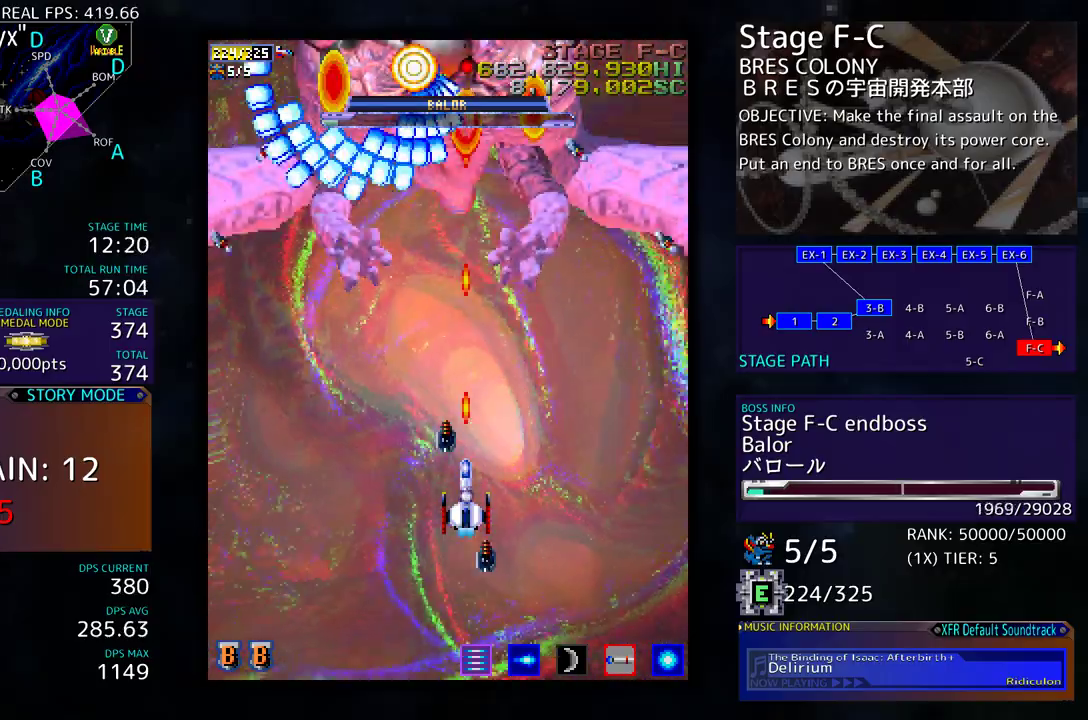
{"buttons": ["DPAD_DOWN"], "events": [[83, "DPAD_DOWN", "down"], [117, "DPAD_LEFT", "down"], [317, "DPAD_LEFT", "up"]]}
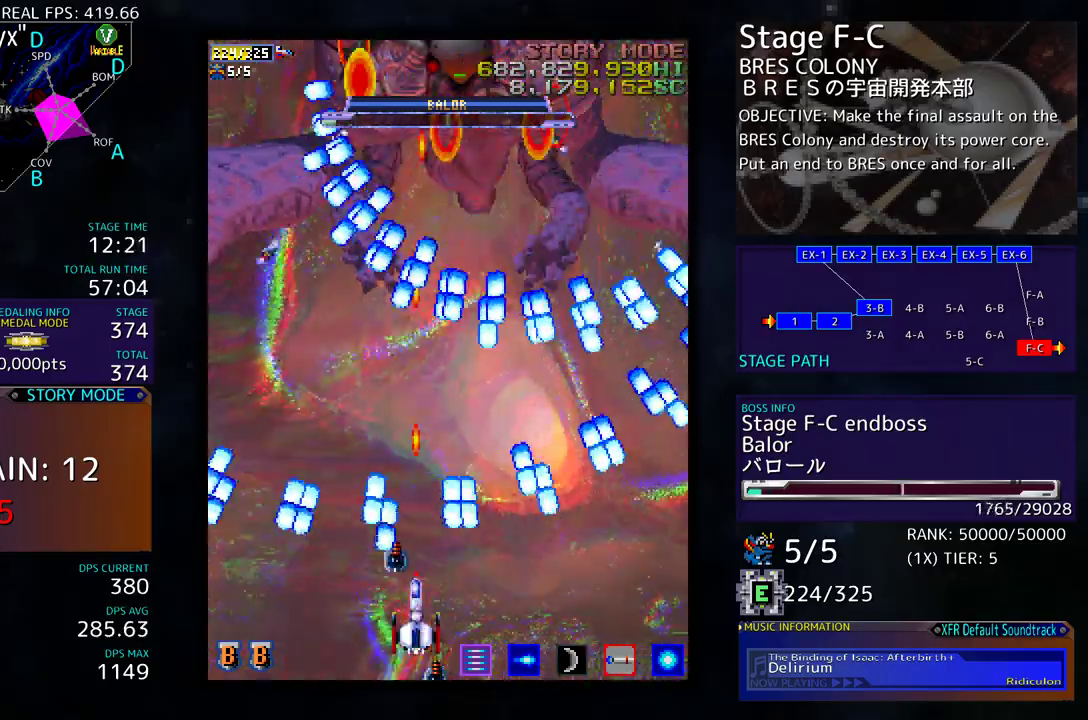
{"buttons": ["DPAD_LEFT"], "events": [[67, "DPAD_DOWN", "up"], [333, "DPAD_LEFT", "down"]]}
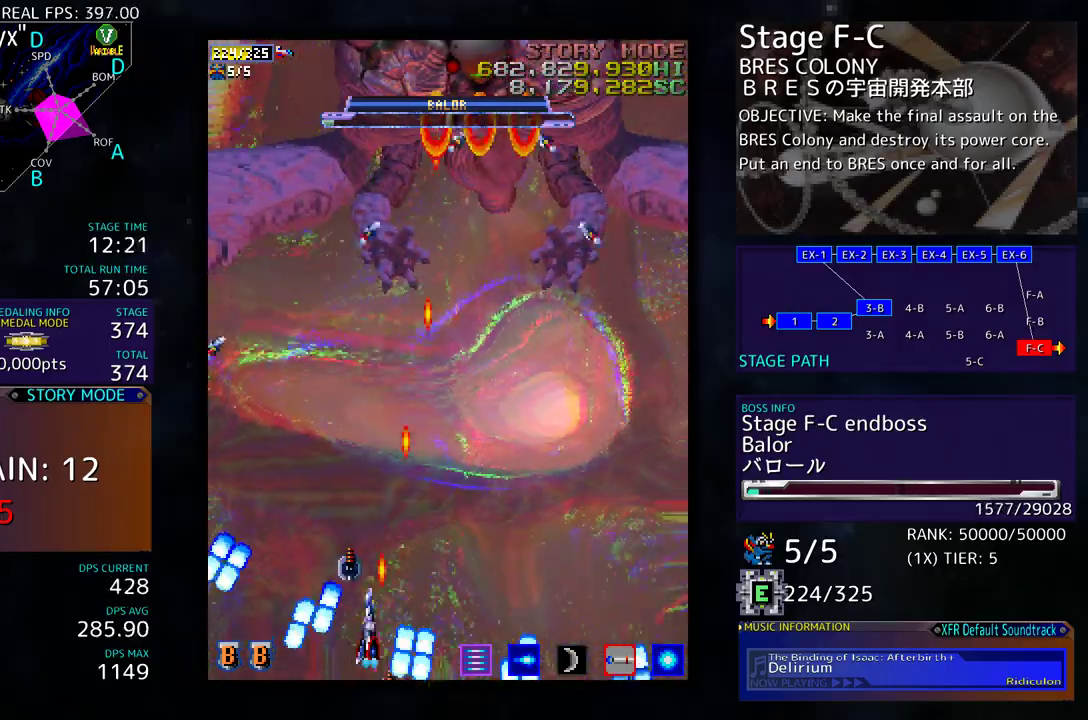
{"buttons": ["DPAD_DOWN"], "events": [[50, "DPAD_LEFT", "up"], [367, "DPAD_RIGHT", "down"], [417, "DPAD_UP", "down"], [433, "DPAD_UP", "up"], [500, "DPAD_DOWN", "down"], [500, "DPAD_RIGHT", "up"]]}
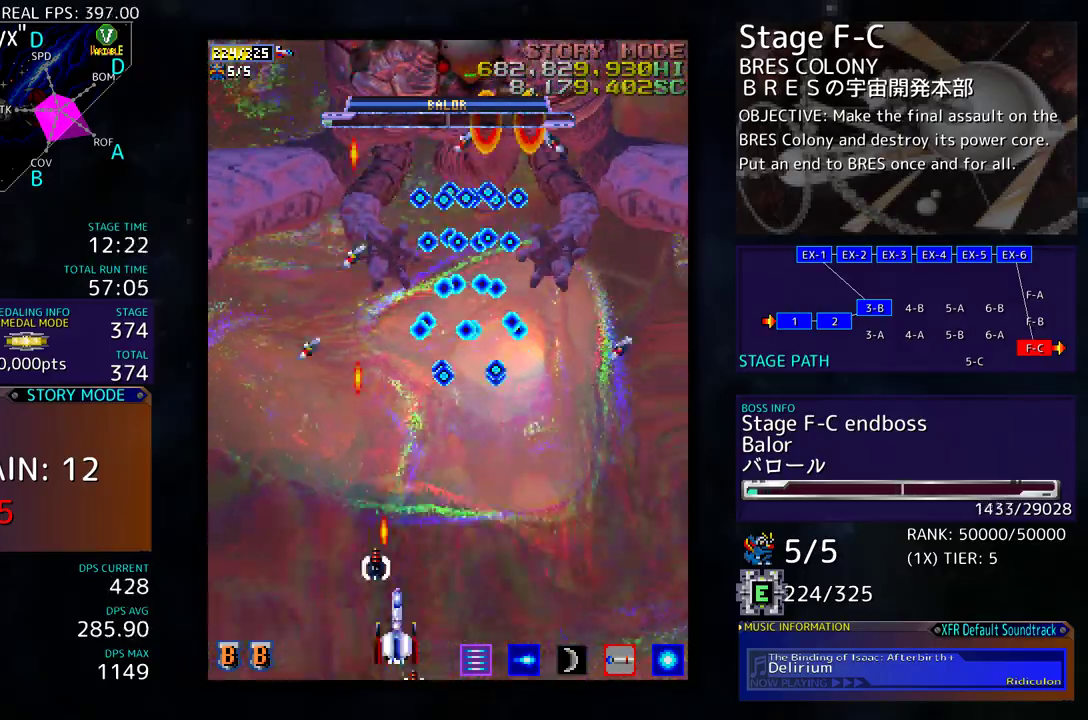
{"buttons": ["DPAD_UP", "DPAD_LEFT"], "events": [[17, "DPAD_DOWN", "up"], [67, "DPAD_LEFT", "down"], [283, "DPAD_UP", "down"]]}
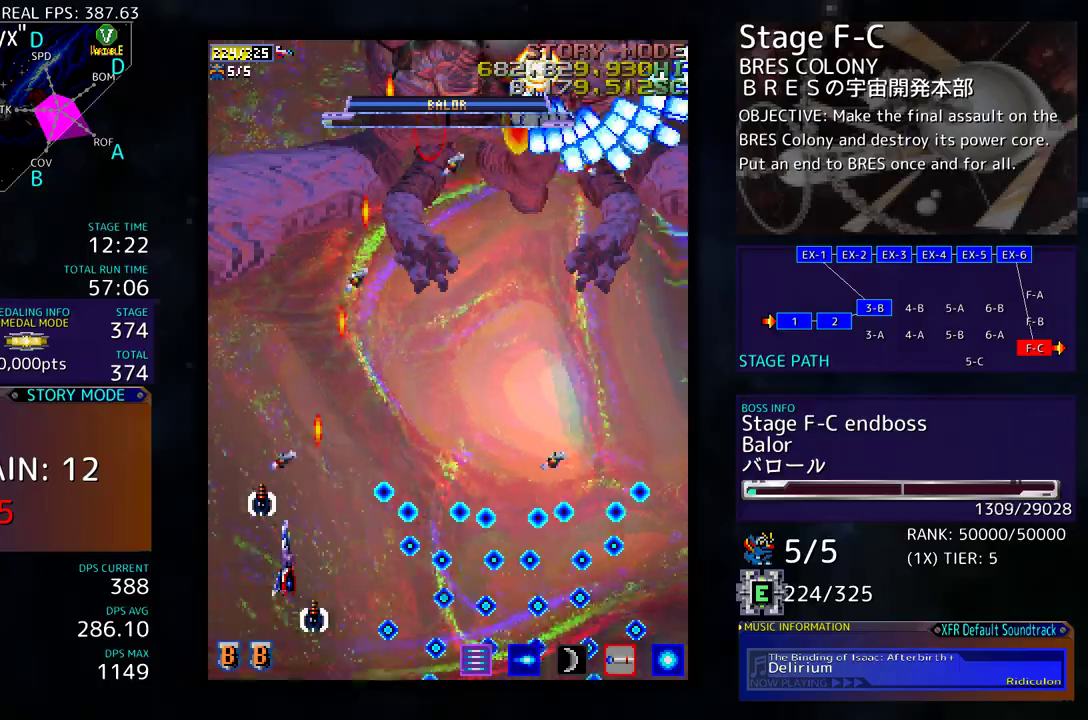
{"buttons": [], "events": [[50, "DPAD_LEFT", "up"], [83, "DPAD_UP", "up"], [250, "DPAD_DOWN", "down"], [250, "DPAD_RIGHT", "down"], [417, "DPAD_RIGHT", "up"], [483, "DPAD_DOWN", "up"]]}